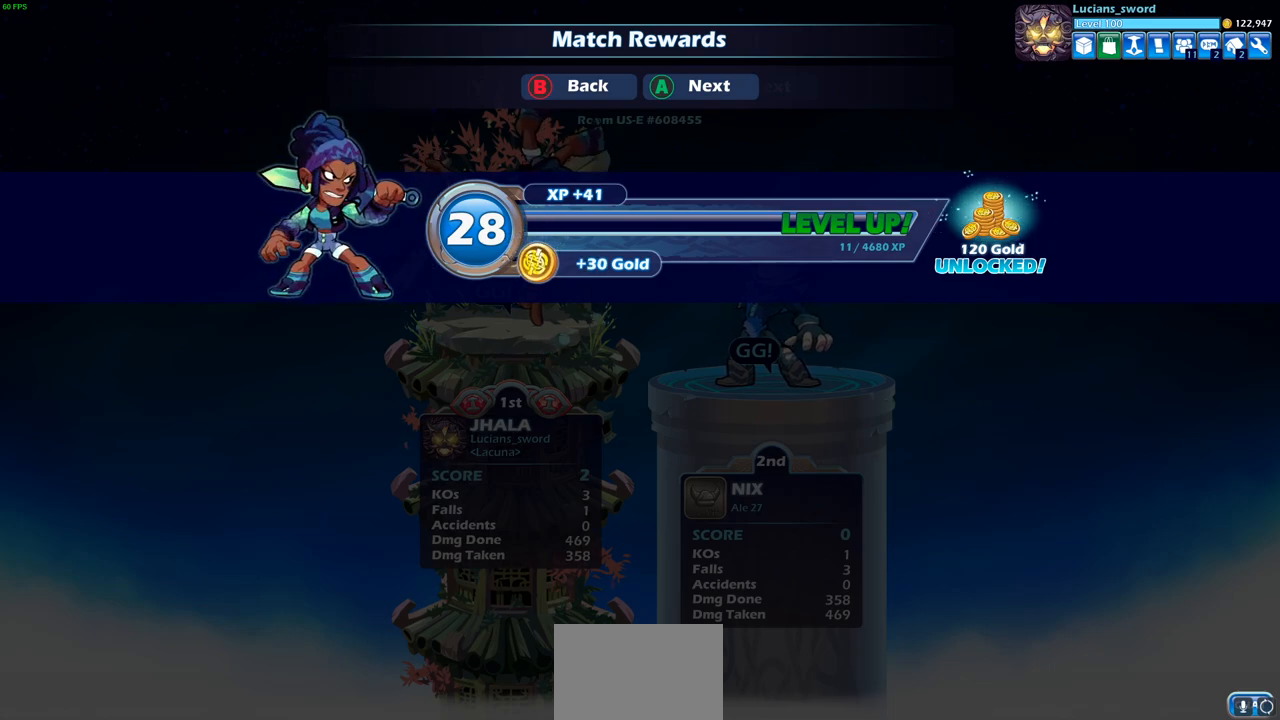
Gameplay with a controller (PlayStation layout); each line is a JSON object with the inputs held at the frame after it. "events" lists button and stick changes between this image and that frame as [ms after this image, input, new state], when the widget could be followed in between.
{"buttons": [], "left_stick": "center", "right_stick": "center", "events": [[117, "CROSS", "down"], [267, "CROSS", "up"]]}
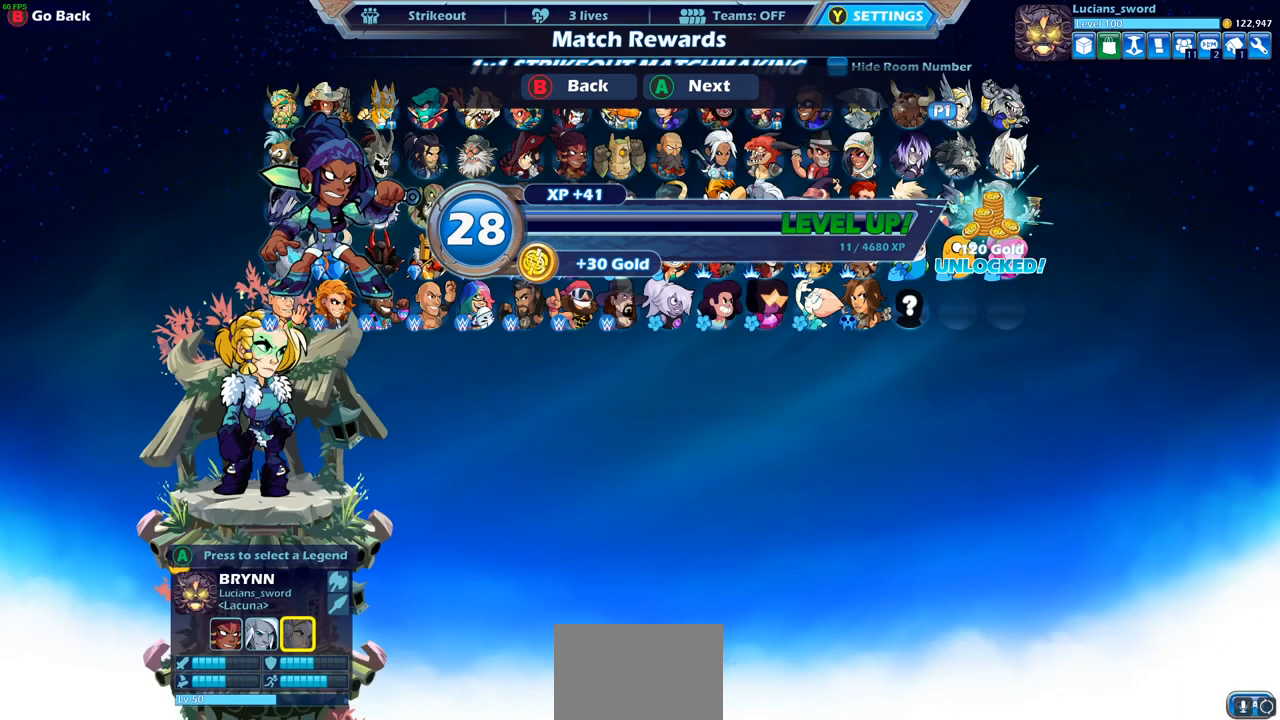
{"buttons": [], "left_stick": "center", "right_stick": "center", "events": []}
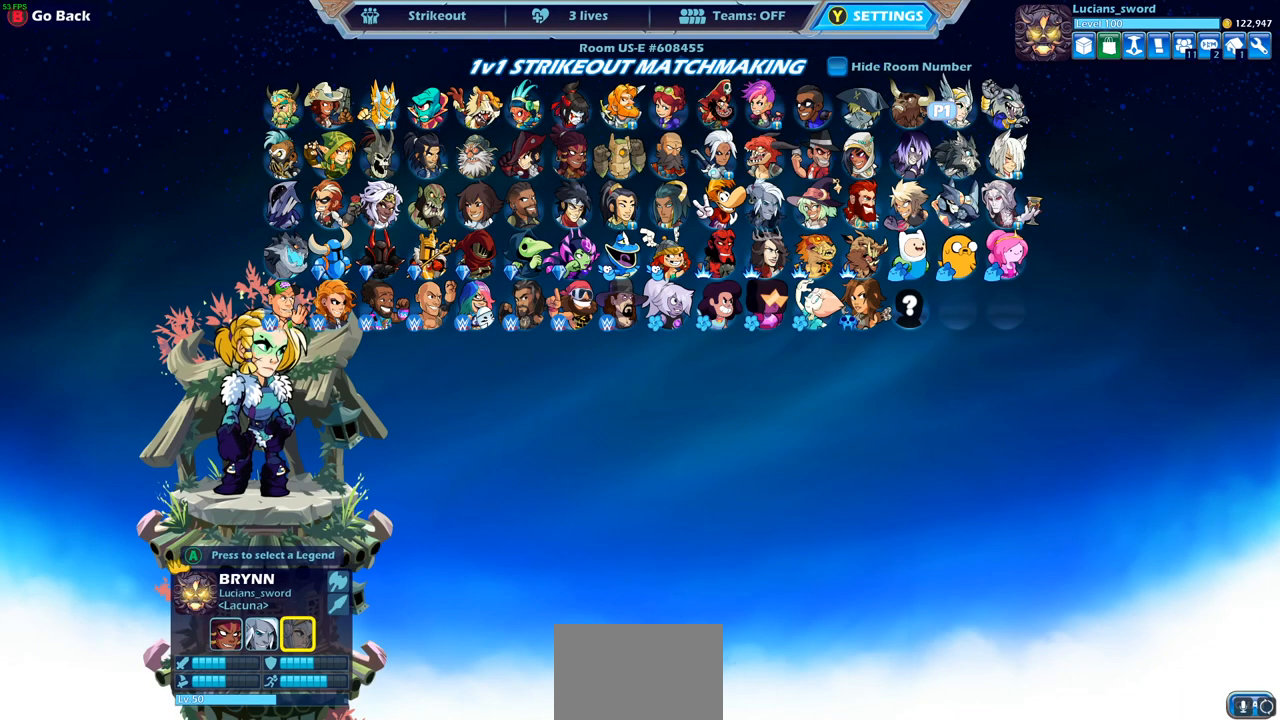
{"buttons": [], "left_stick": "center", "right_stick": "center", "events": []}
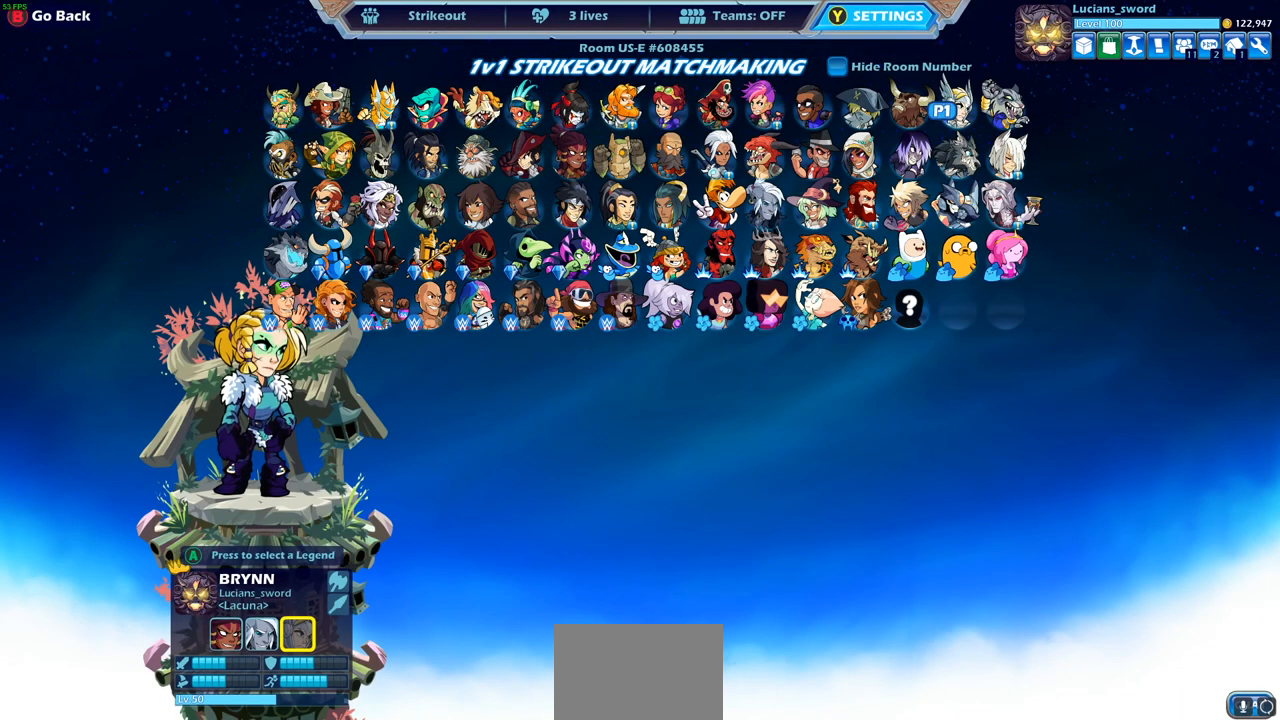
{"buttons": [], "left_stick": "center", "right_stick": "center", "events": []}
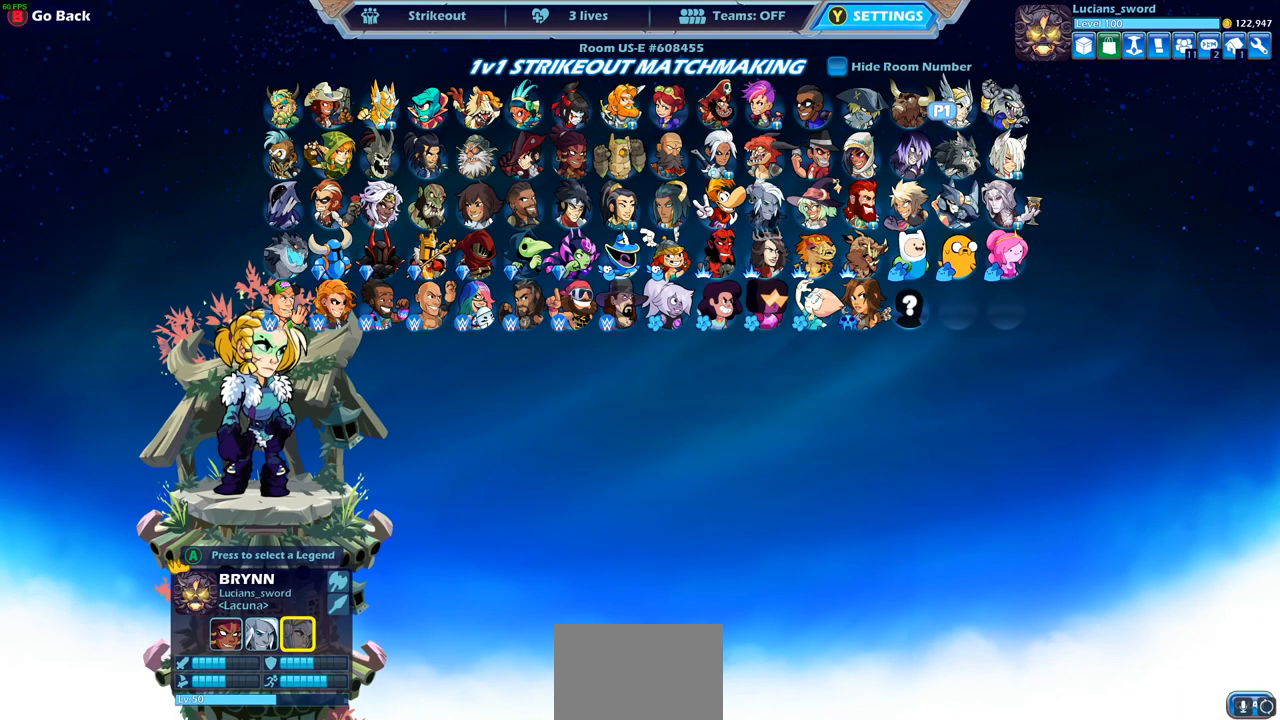
{"buttons": [], "left_stick": "center", "right_stick": "center", "events": []}
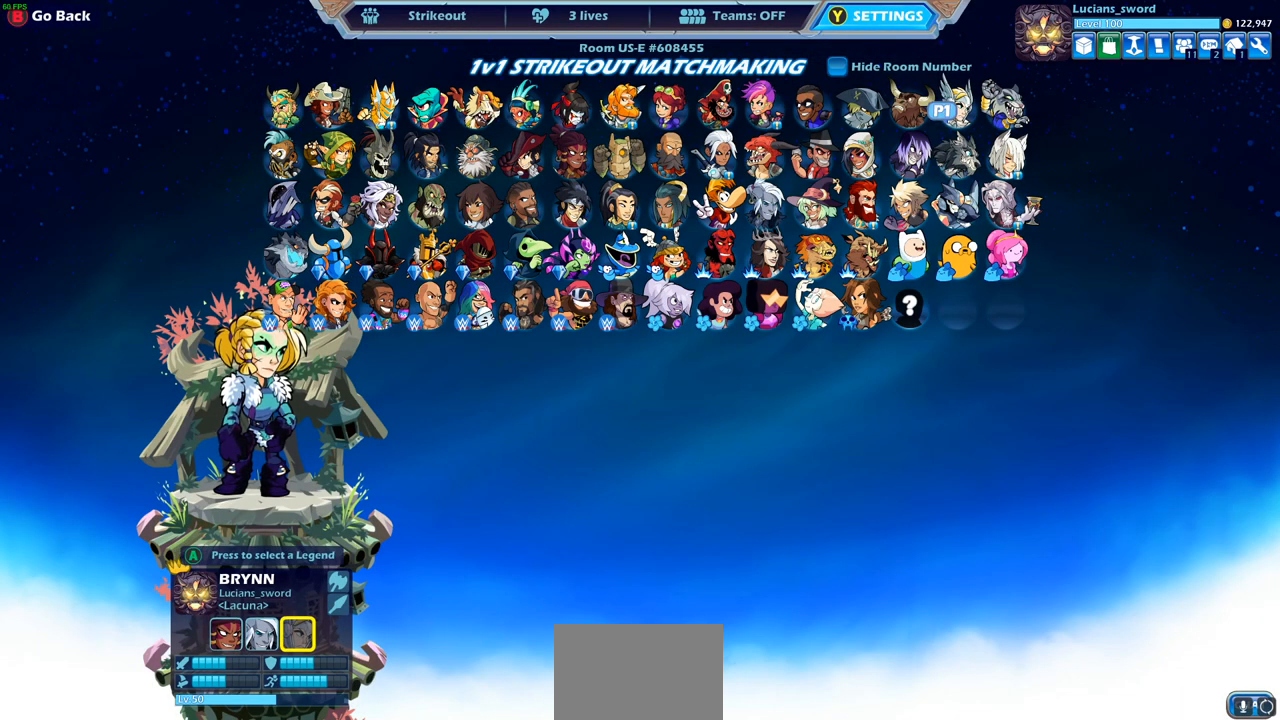
{"buttons": [], "left_stick": "center", "right_stick": "center", "events": []}
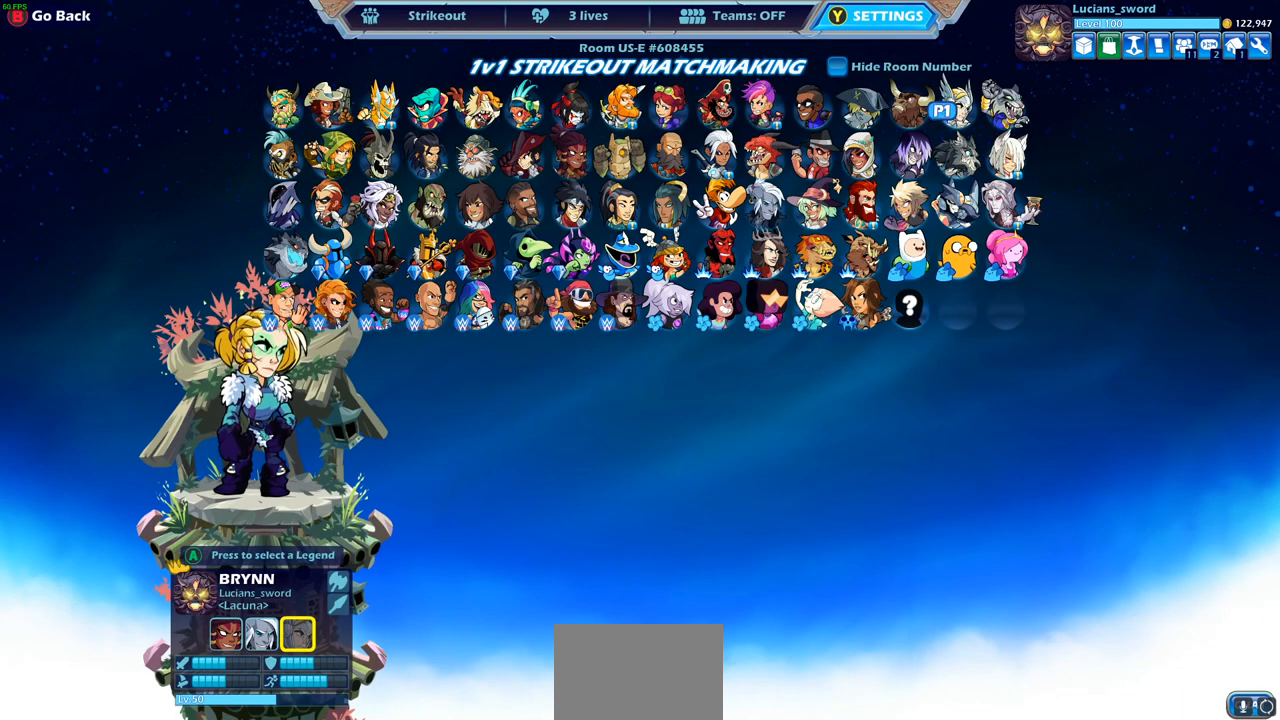
{"buttons": [], "left_stick": "center", "right_stick": "center", "events": []}
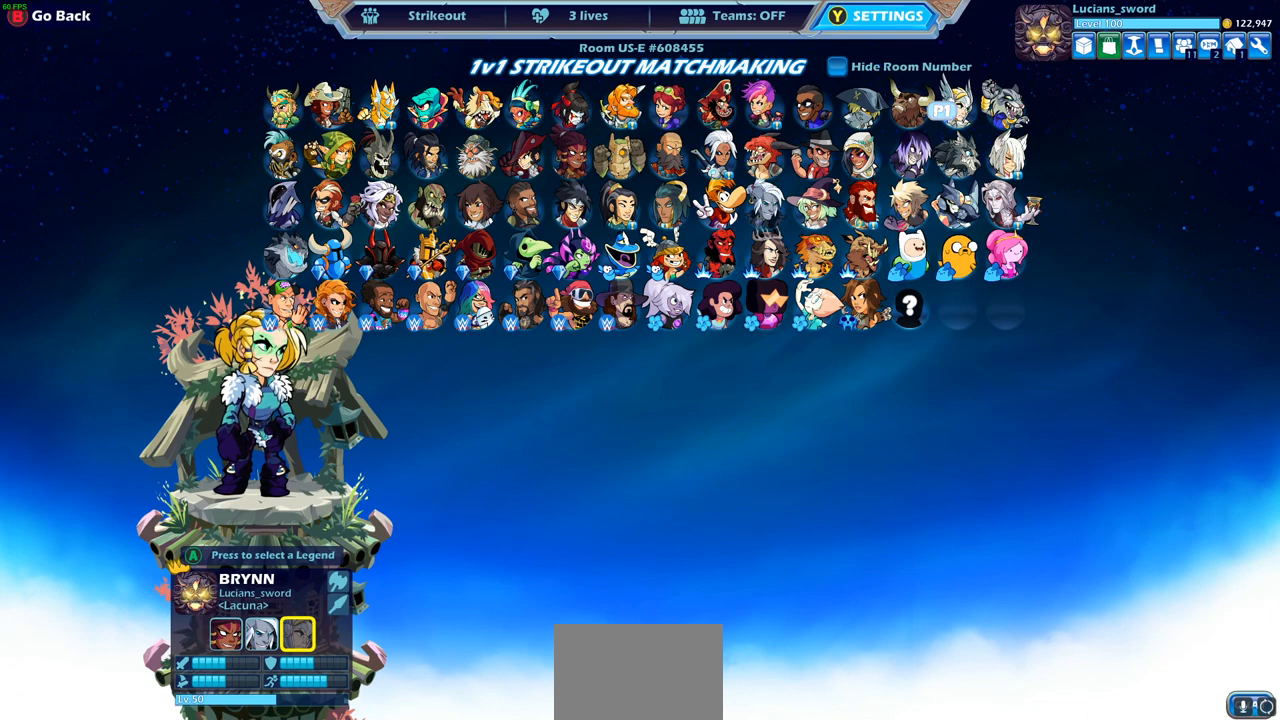
{"buttons": [], "left_stick": "center", "right_stick": "center", "events": []}
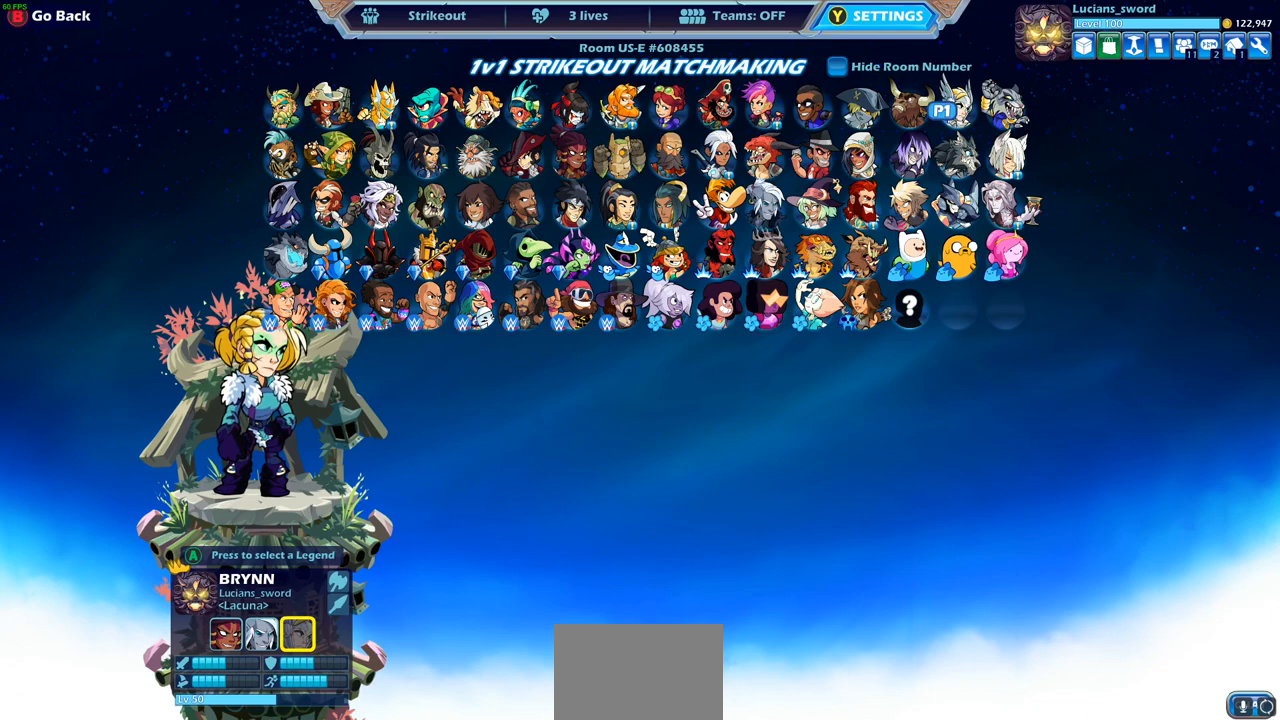
{"buttons": [], "left_stick": "center", "right_stick": "center", "events": []}
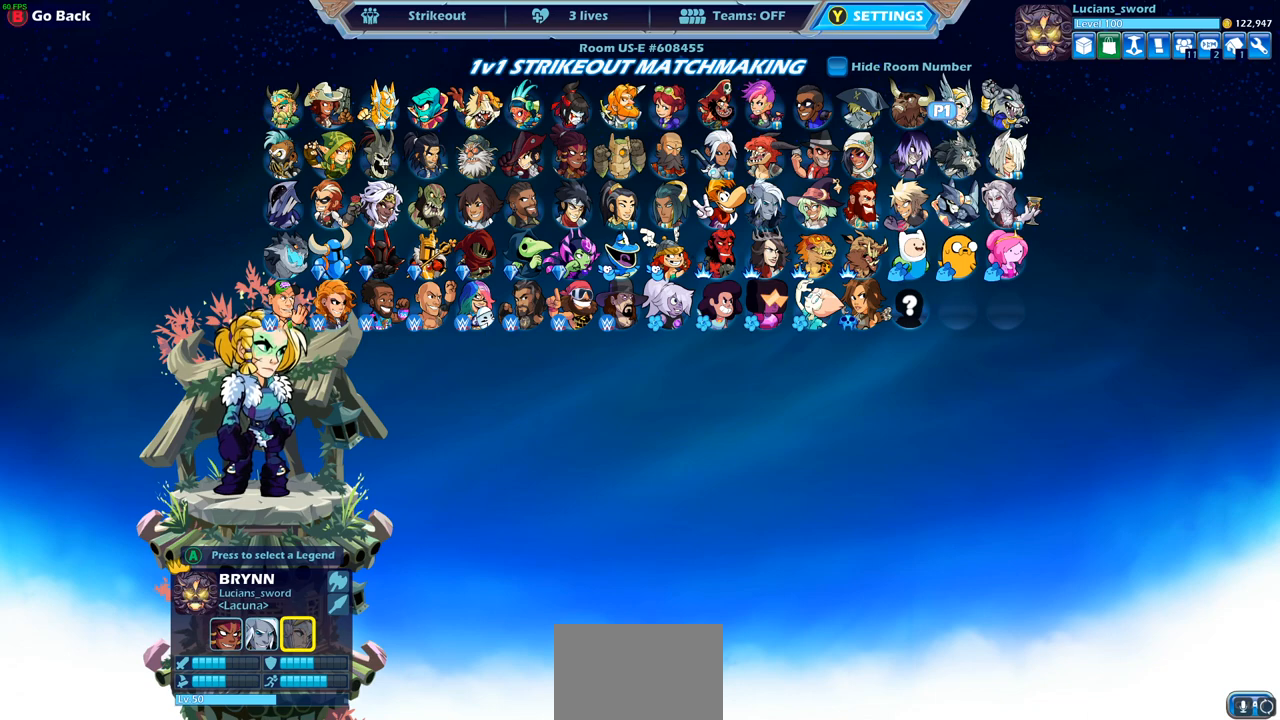
{"buttons": [], "left_stick": "center", "right_stick": "center", "events": [[167, "DPAD_LEFT", "down"], [283, "DPAD_LEFT", "up"], [367, "DPAD_LEFT", "down"], [450, "DPAD_LEFT", "up"]]}
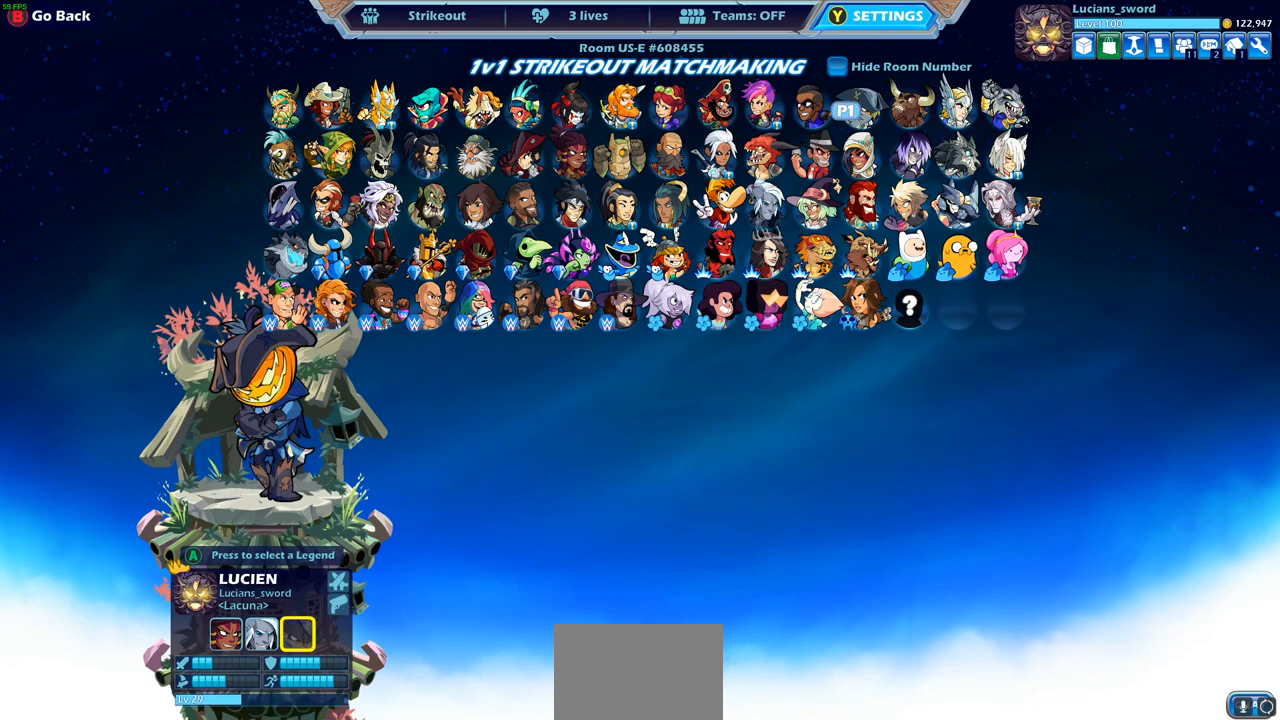
{"buttons": ["DPAD_RIGHT"], "left_stick": "center", "right_stick": "center", "events": [[67, "DPAD_DOWN", "down"], [167, "DPAD_DOWN", "up"], [250, "DPAD_DOWN", "down"], [350, "DPAD_DOWN", "up"], [433, "DPAD_RIGHT", "down"]]}
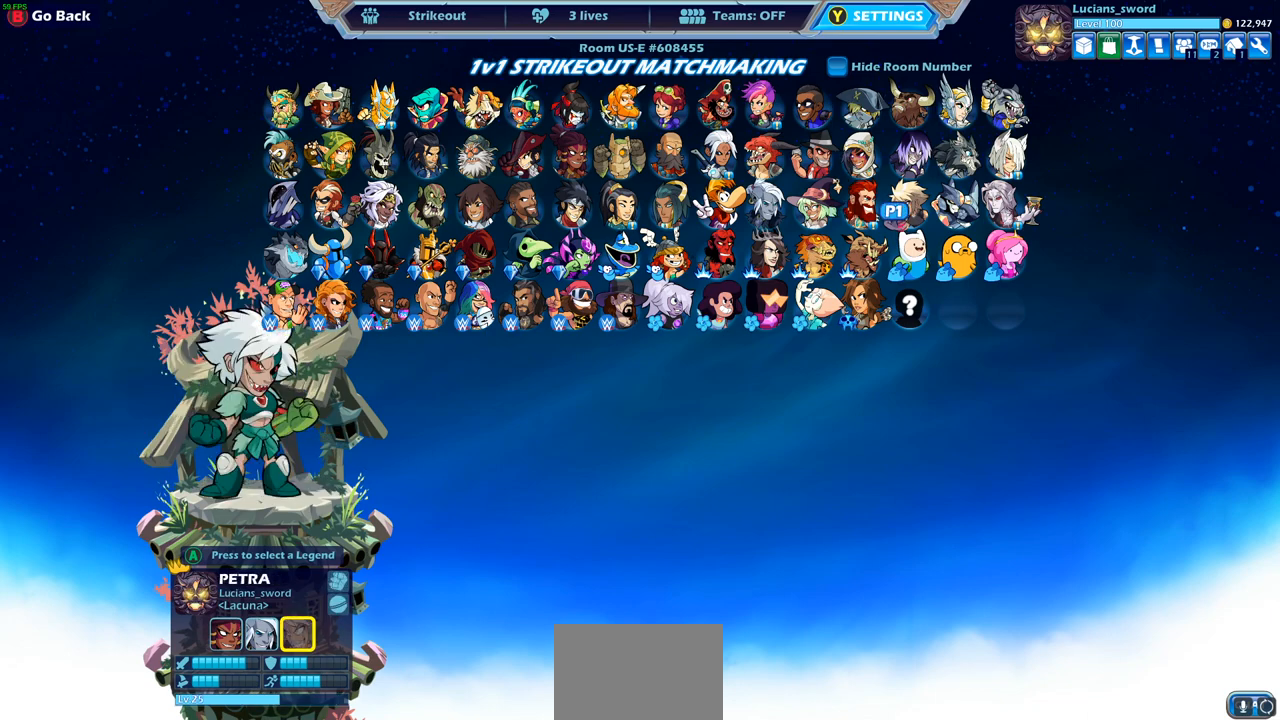
{"buttons": [], "left_stick": "center", "right_stick": "center", "events": [[83, "DPAD_RIGHT", "up"]]}
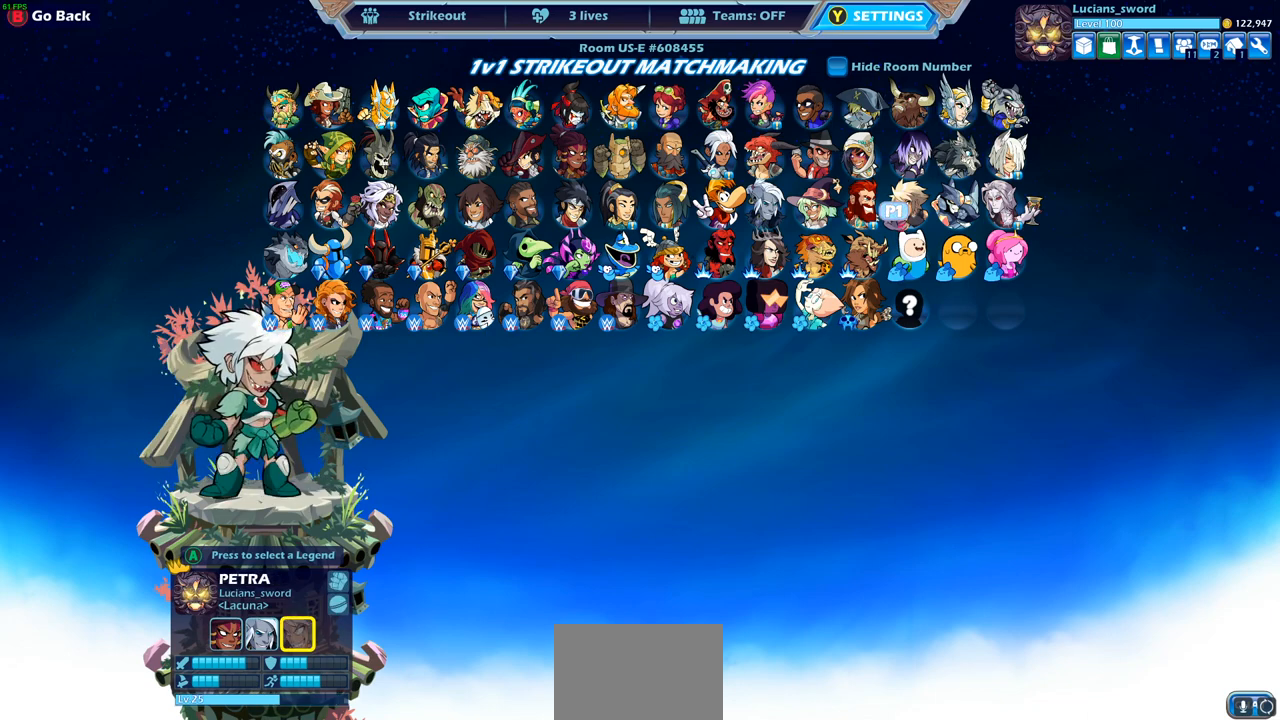
{"buttons": [], "left_stick": "center", "right_stick": "center", "events": []}
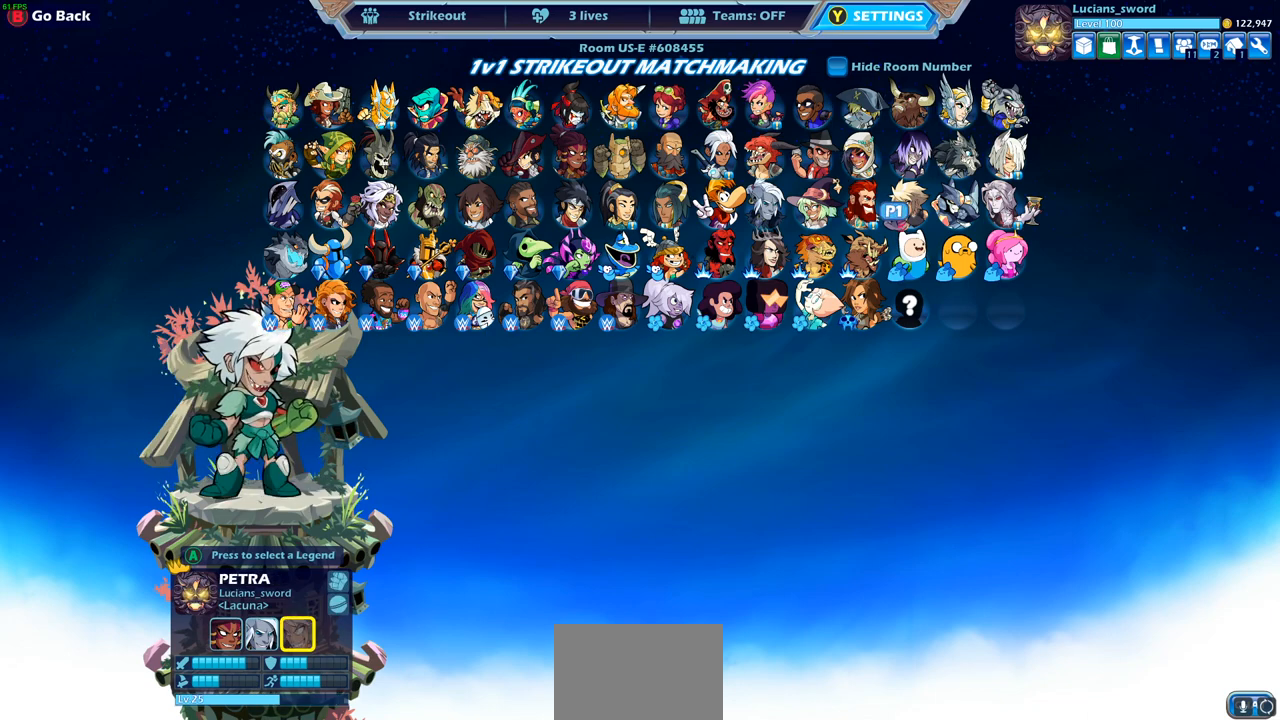
{"buttons": ["CIRCLE"], "left_stick": "center", "right_stick": "center", "events": [[67, "CIRCLE", "down"], [183, "CIRCLE", "up"], [500, "CIRCLE", "down"]]}
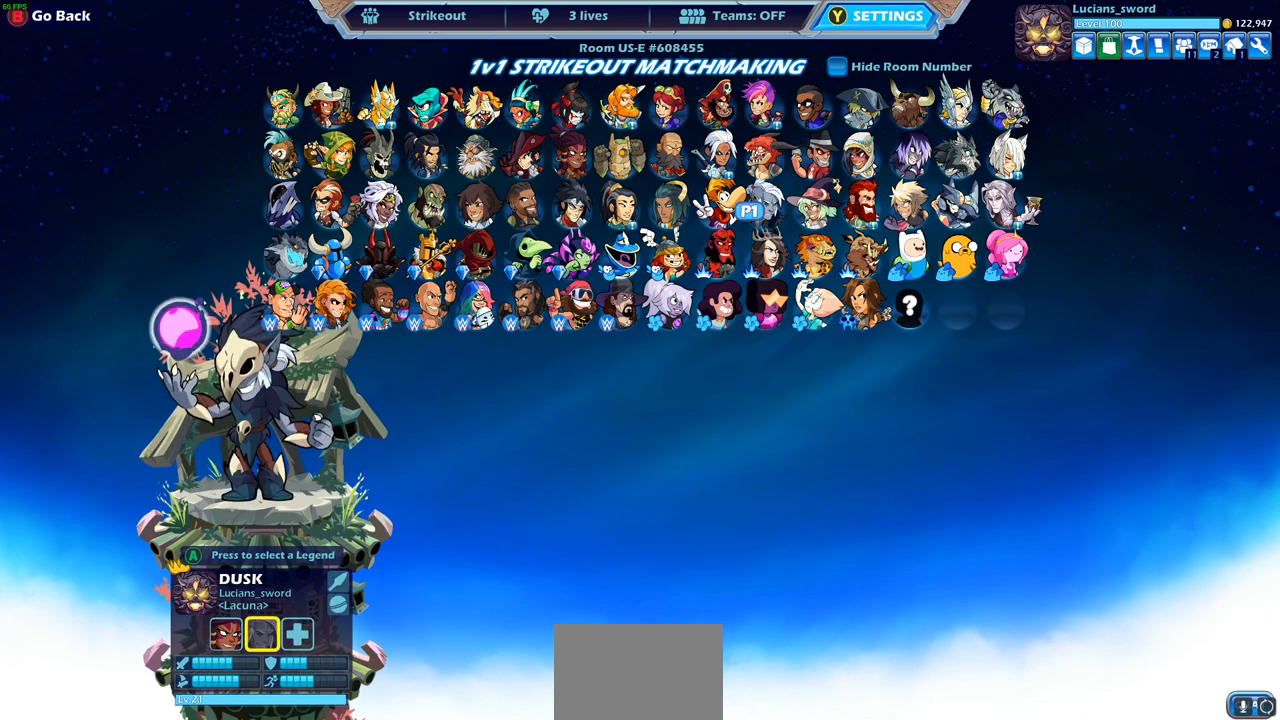
{"buttons": [], "left_stick": "center", "right_stick": "center", "events": [[50, "CIRCLE", "up"], [183, "CIRCLE", "down"], [300, "CIRCLE", "up"]]}
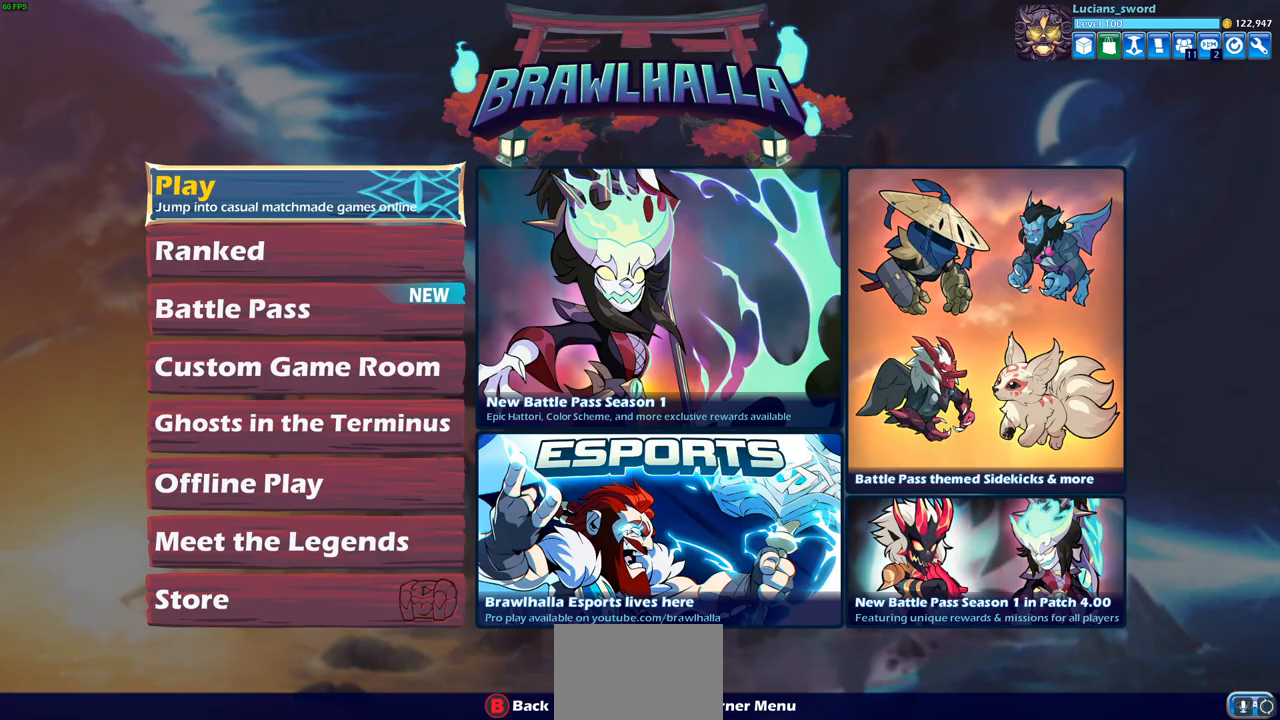
{"buttons": [], "left_stick": "center", "right_stick": "center", "events": [[350, "DPAD_DOWN", "down"], [450, "DPAD_DOWN", "up"]]}
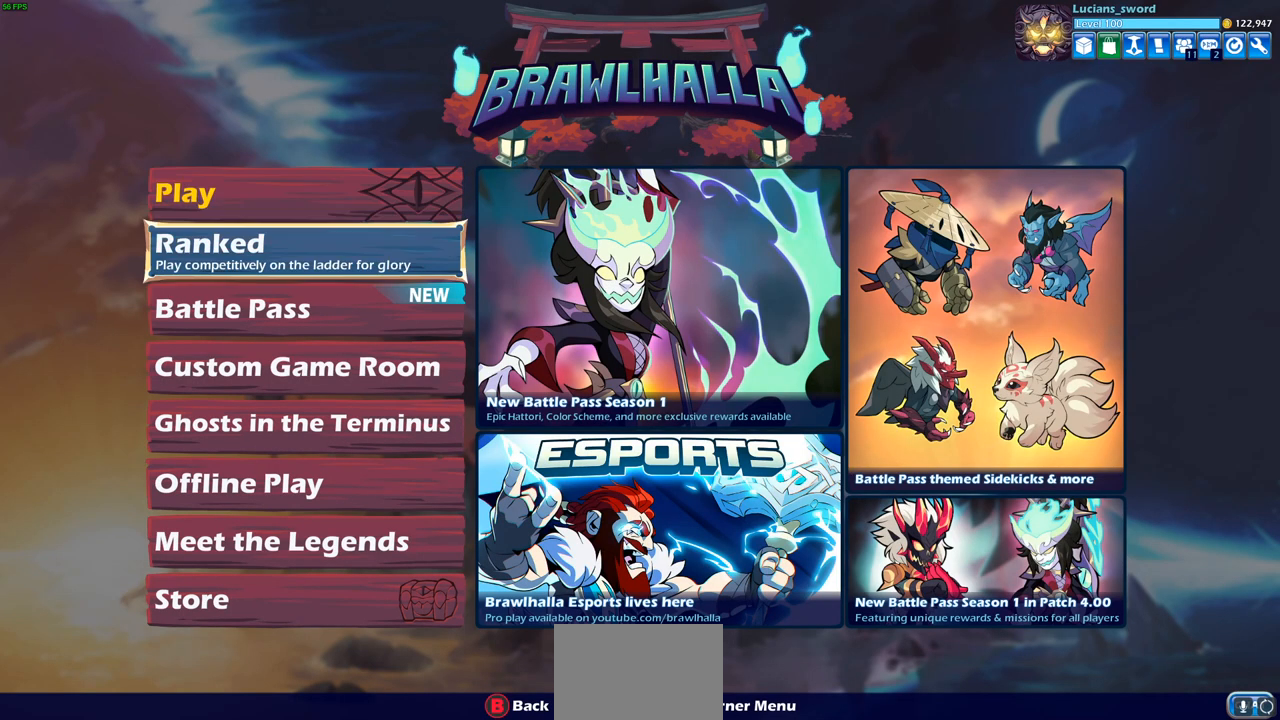
{"buttons": [], "left_stick": "center", "right_stick": "center", "events": [[50, "DPAD_DOWN", "down"], [133, "DPAD_DOWN", "up"], [283, "CROSS", "down"], [400, "CROSS", "up"]]}
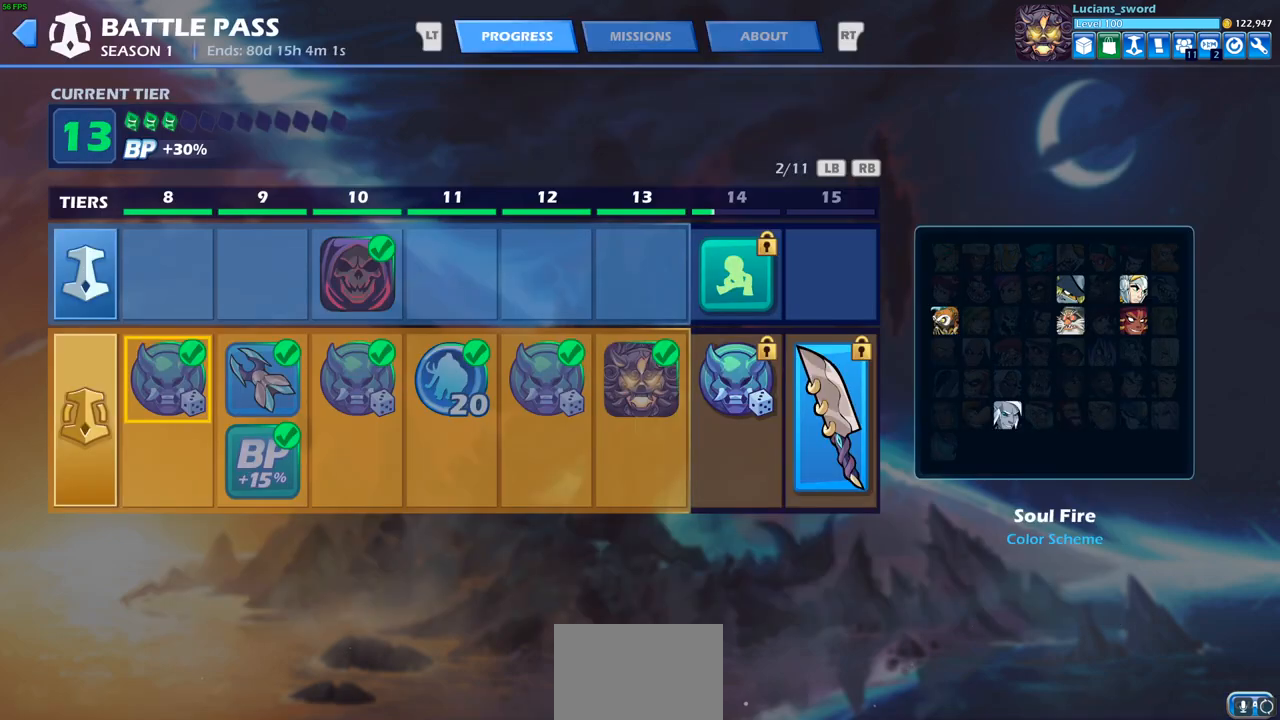
{"buttons": [], "left_stick": "center", "right_stick": "center", "events": []}
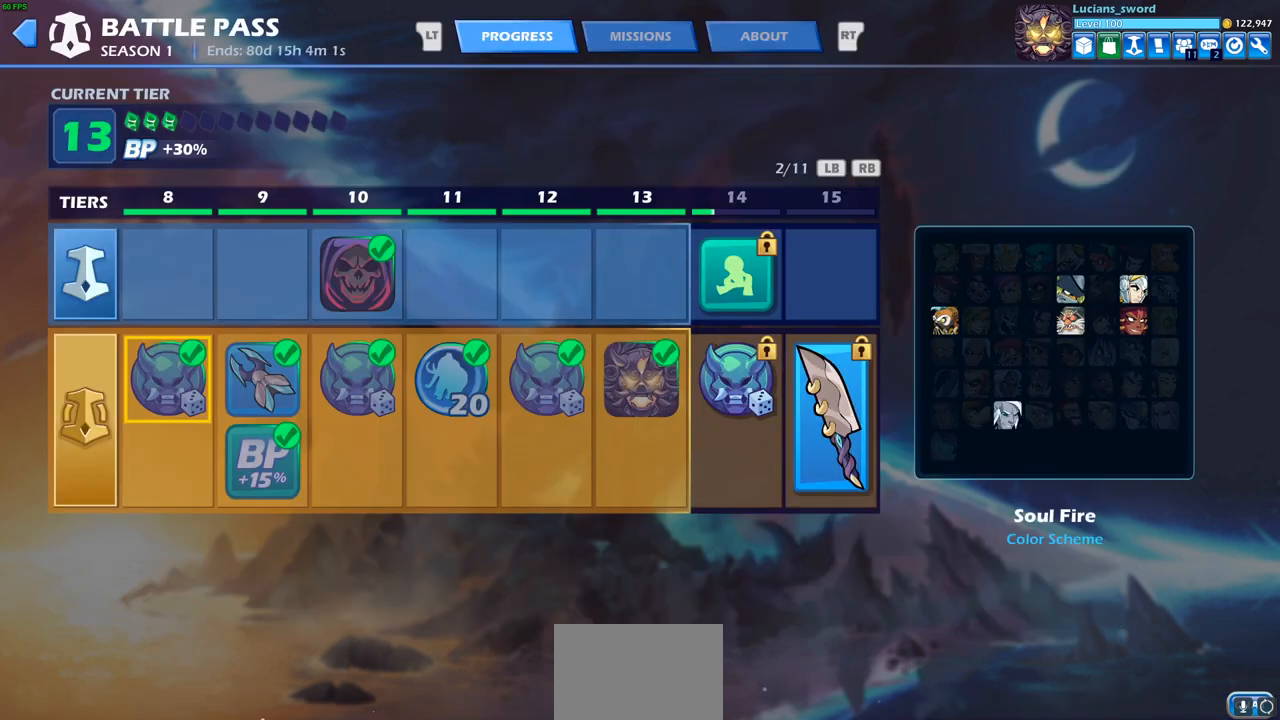
{"buttons": [], "left_stick": "center", "right_stick": "center", "events": [[183, "L1", "down"], [283, "L1", "up"]]}
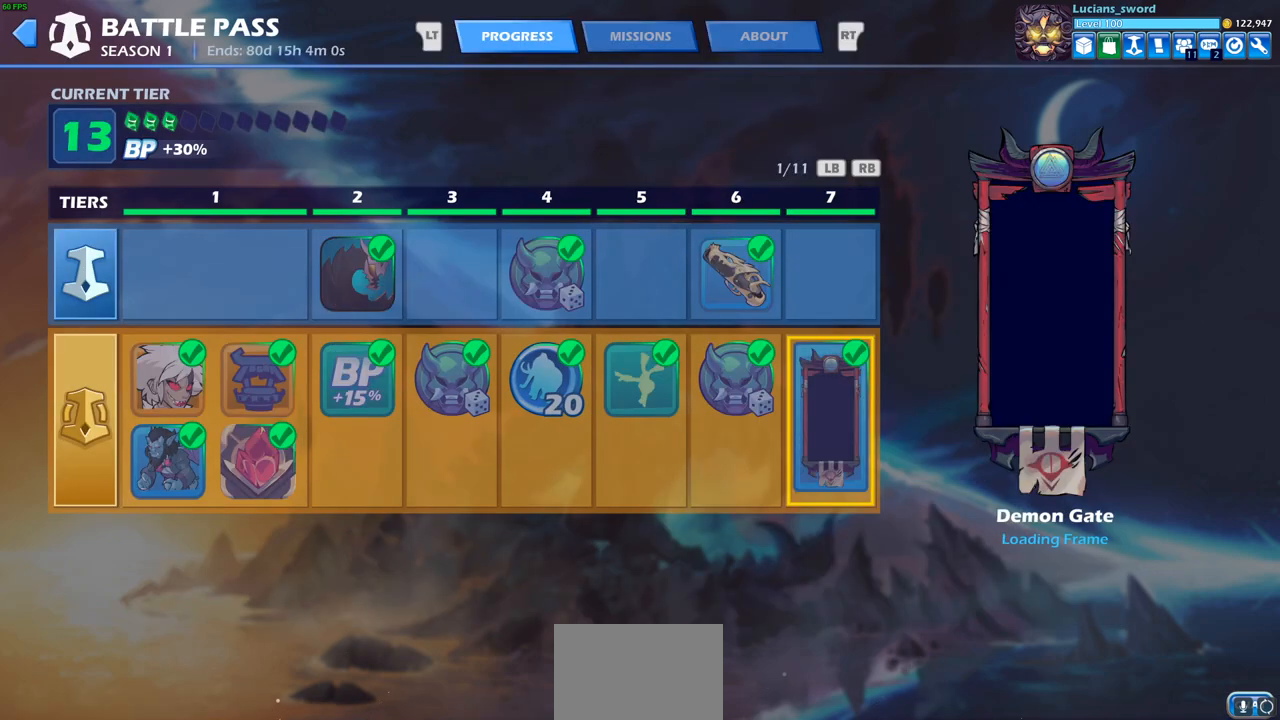
{"buttons": ["DPAD_DOWN", "DPAD_LEFT"], "left_stick": "center", "right_stick": "center", "events": [[33, "L1", "down"], [117, "L1", "up"], [200, "L1", "down"], [267, "L1", "up"], [450, "DPAD_DOWN", "down"], [483, "DPAD_LEFT", "down"]]}
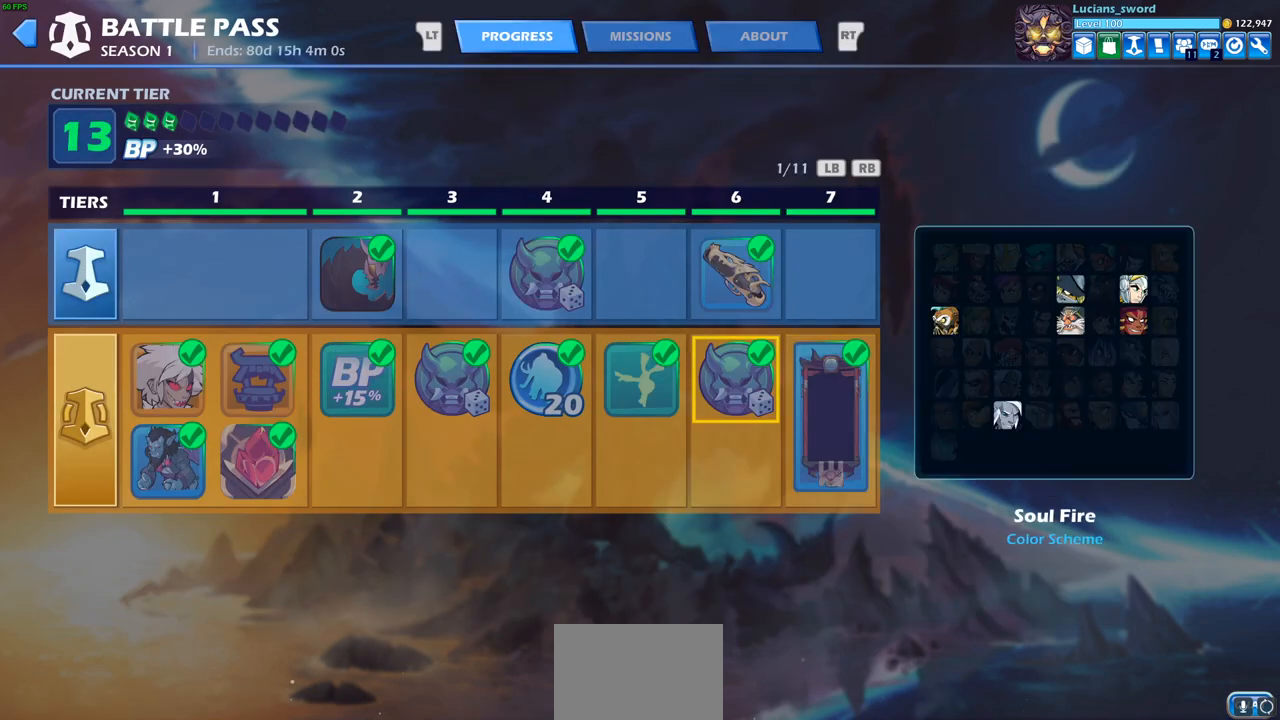
{"buttons": ["DPAD_LEFT"], "left_stick": "center", "right_stick": "center", "events": [[67, "DPAD_LEFT", "up"], [117, "DPAD_DOWN", "up"], [250, "DPAD_LEFT", "down"], [383, "DPAD_LEFT", "up"], [467, "DPAD_LEFT", "down"]]}
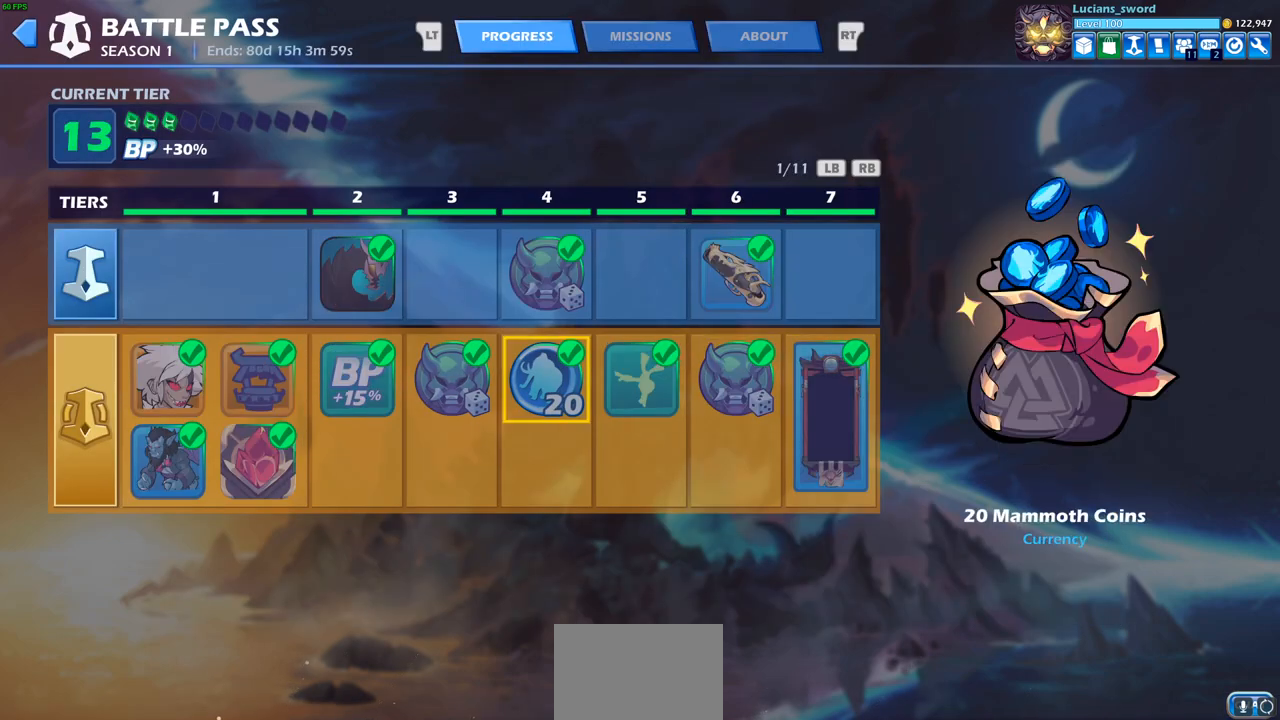
{"buttons": [], "left_stick": "center", "right_stick": "center", "events": [[33, "DPAD_LEFT", "up"], [117, "DPAD_LEFT", "down"], [200, "DPAD_LEFT", "up"], [250, "DPAD_LEFT", "down"], [333, "DPAD_LEFT", "up"], [400, "DPAD_LEFT", "down"], [500, "DPAD_LEFT", "up"]]}
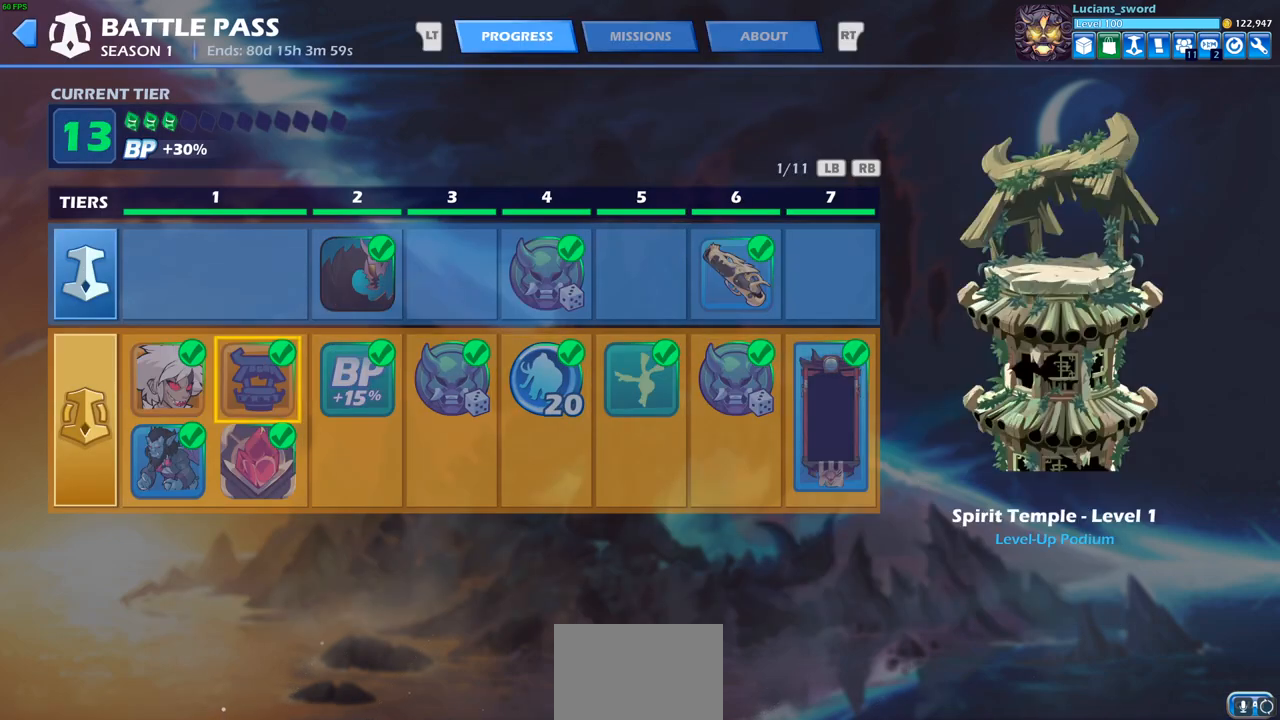
{"buttons": [], "left_stick": "center", "right_stick": "center", "events": [[67, "DPAD_LEFT", "down"], [150, "DPAD_LEFT", "up"]]}